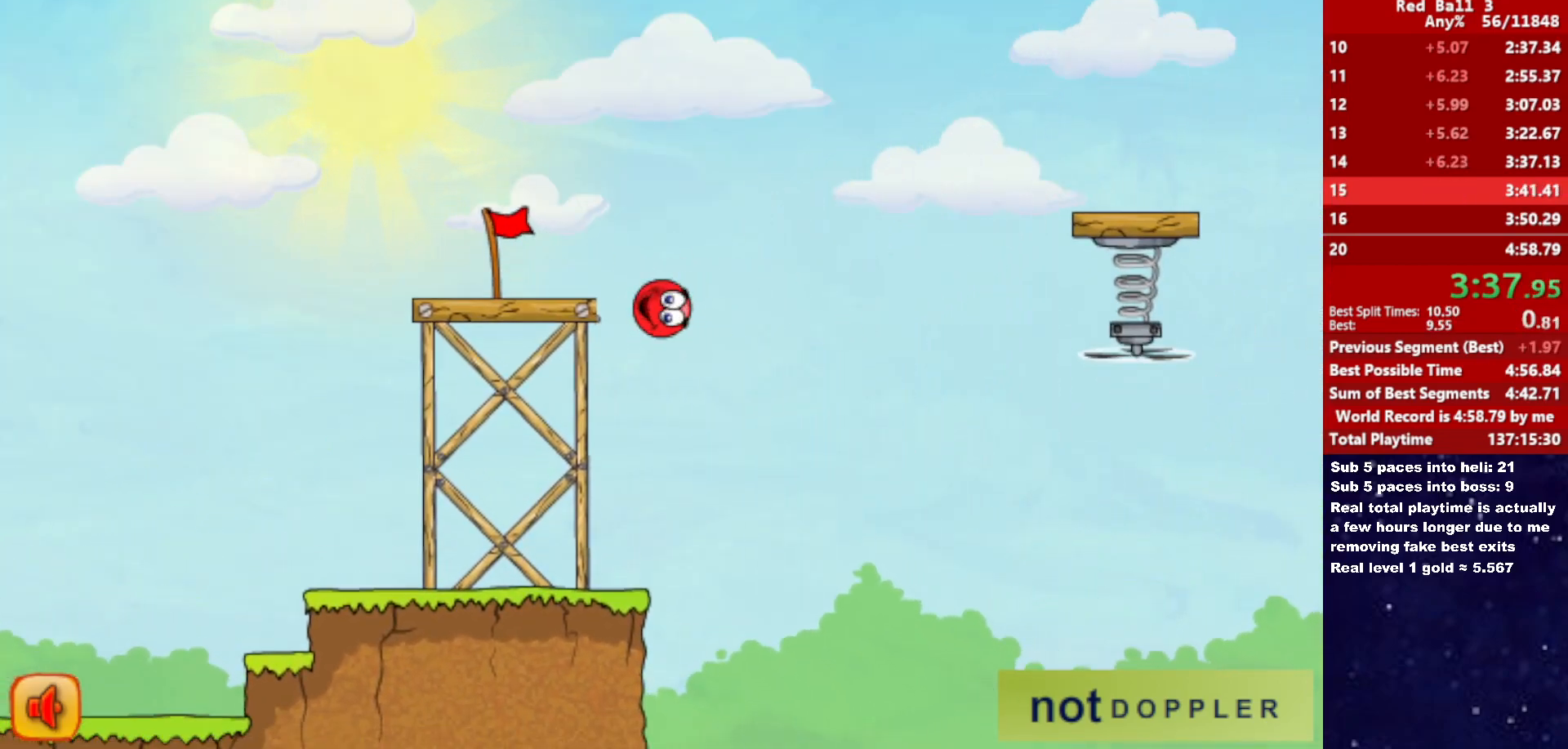
Gameplay with keyboard; each line is a JSON object with the keys held at the frame after it. "events" lists presses ("down") and releases ("up") of "down", "left", "p", "r", "right" and "up" between this image and that frame as [ms after this image, input, new state], when the widget could be followed in between. No other keys are recorded. Mouse input is not recorded.
{"keys": ["right"], "events": []}
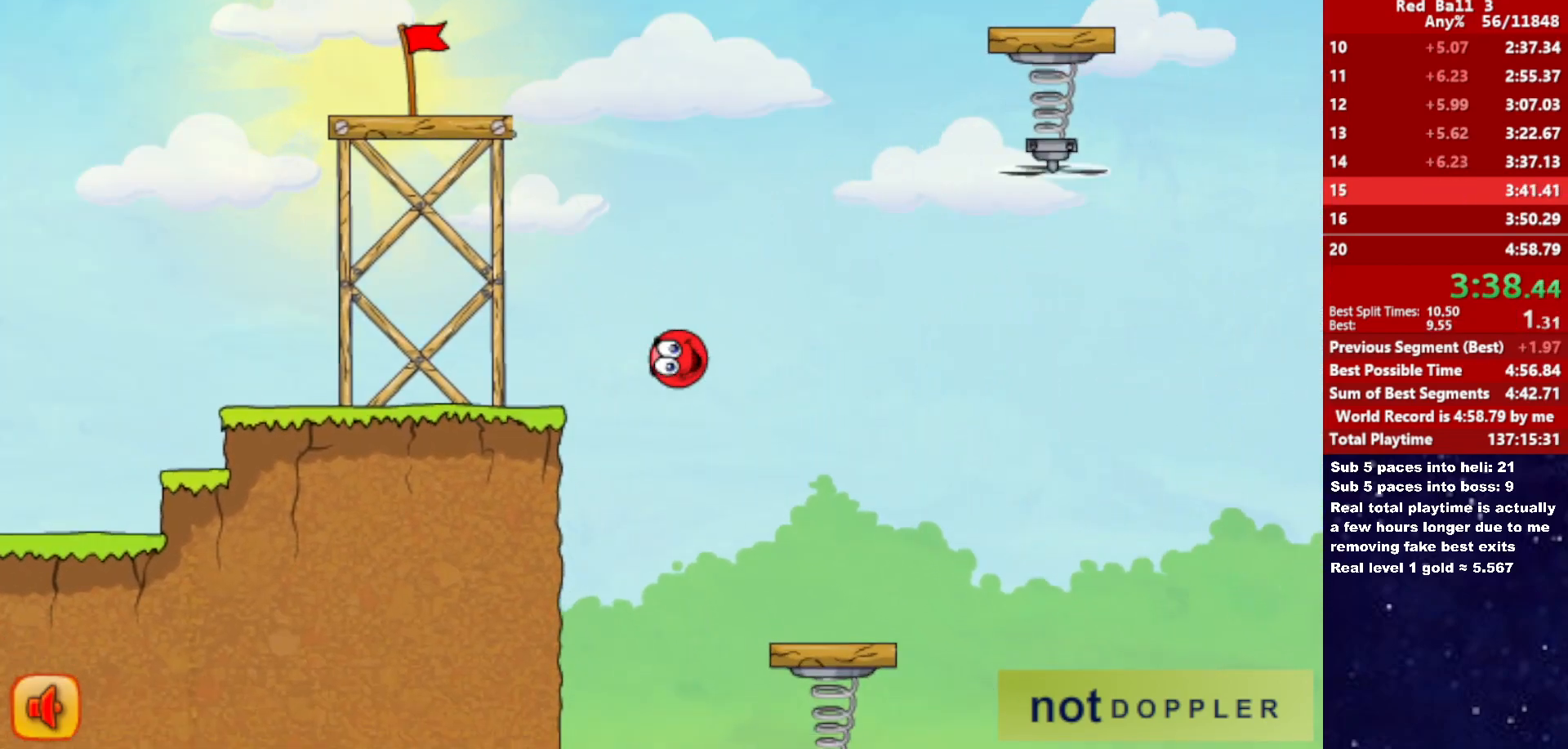
{"keys": ["right"], "events": []}
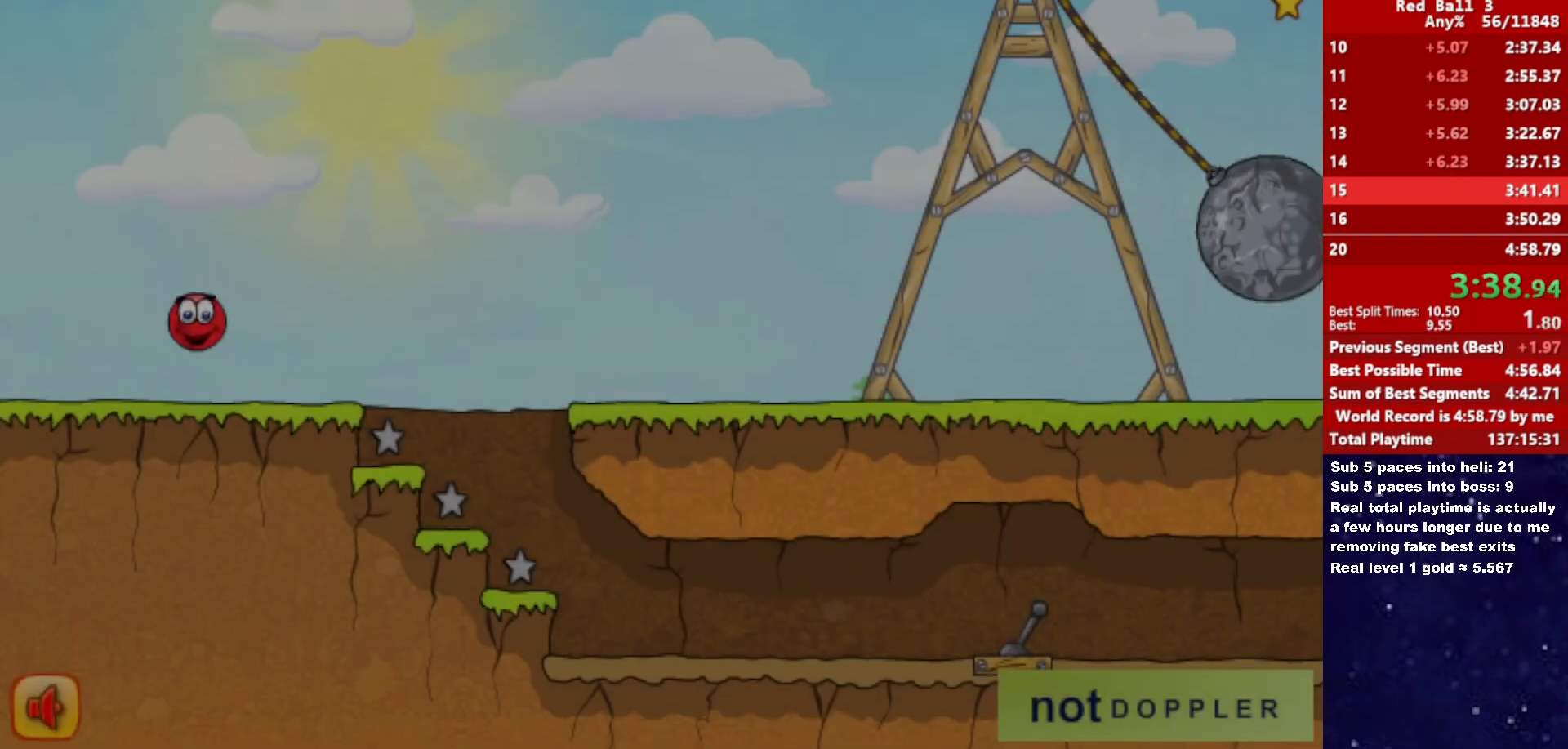
{"keys": ["right", "up"], "events": [[383, "up", "down"]]}
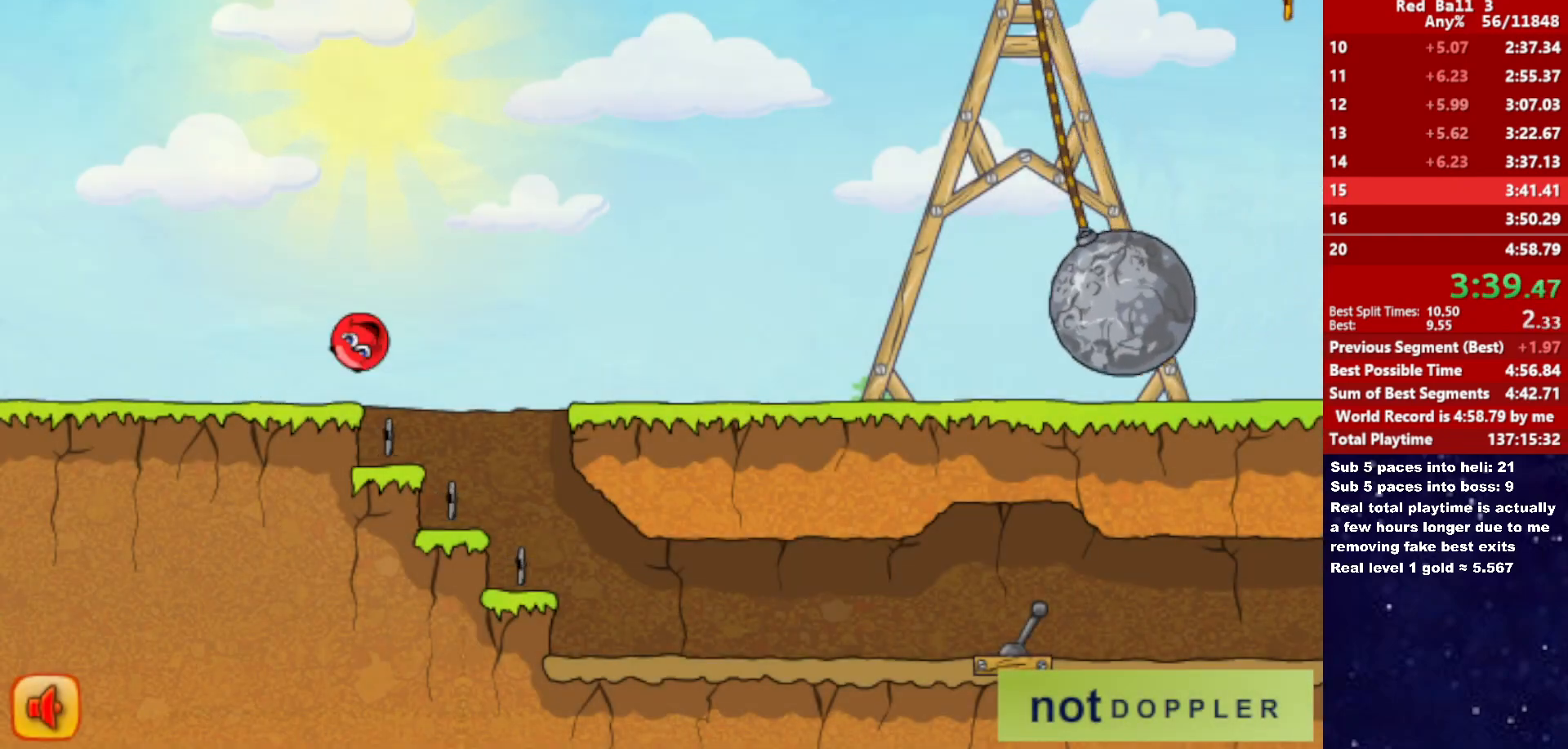
{"keys": ["right", "up"], "events": []}
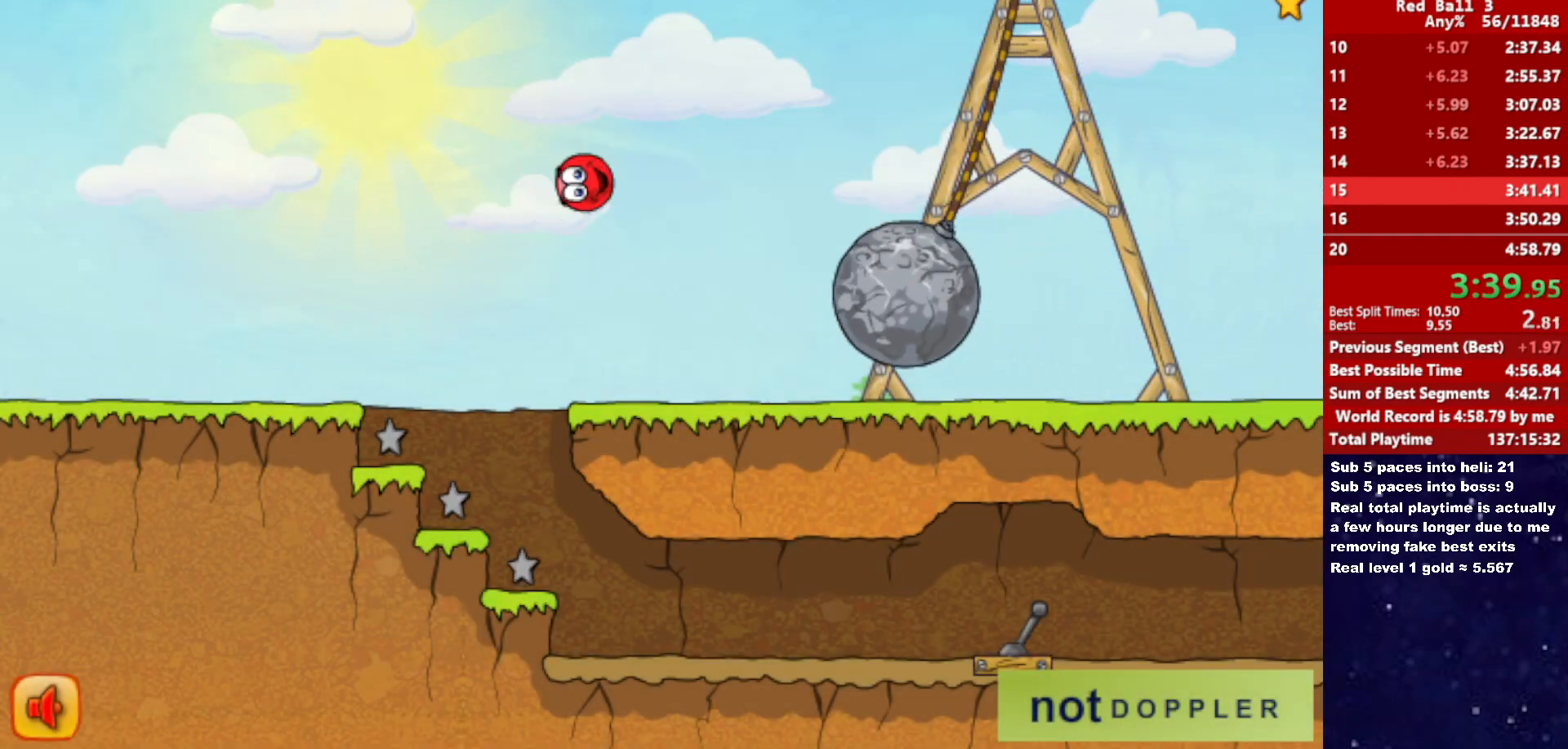
{"keys": [], "events": [[433, "up", "up"], [466, "right", "up"]]}
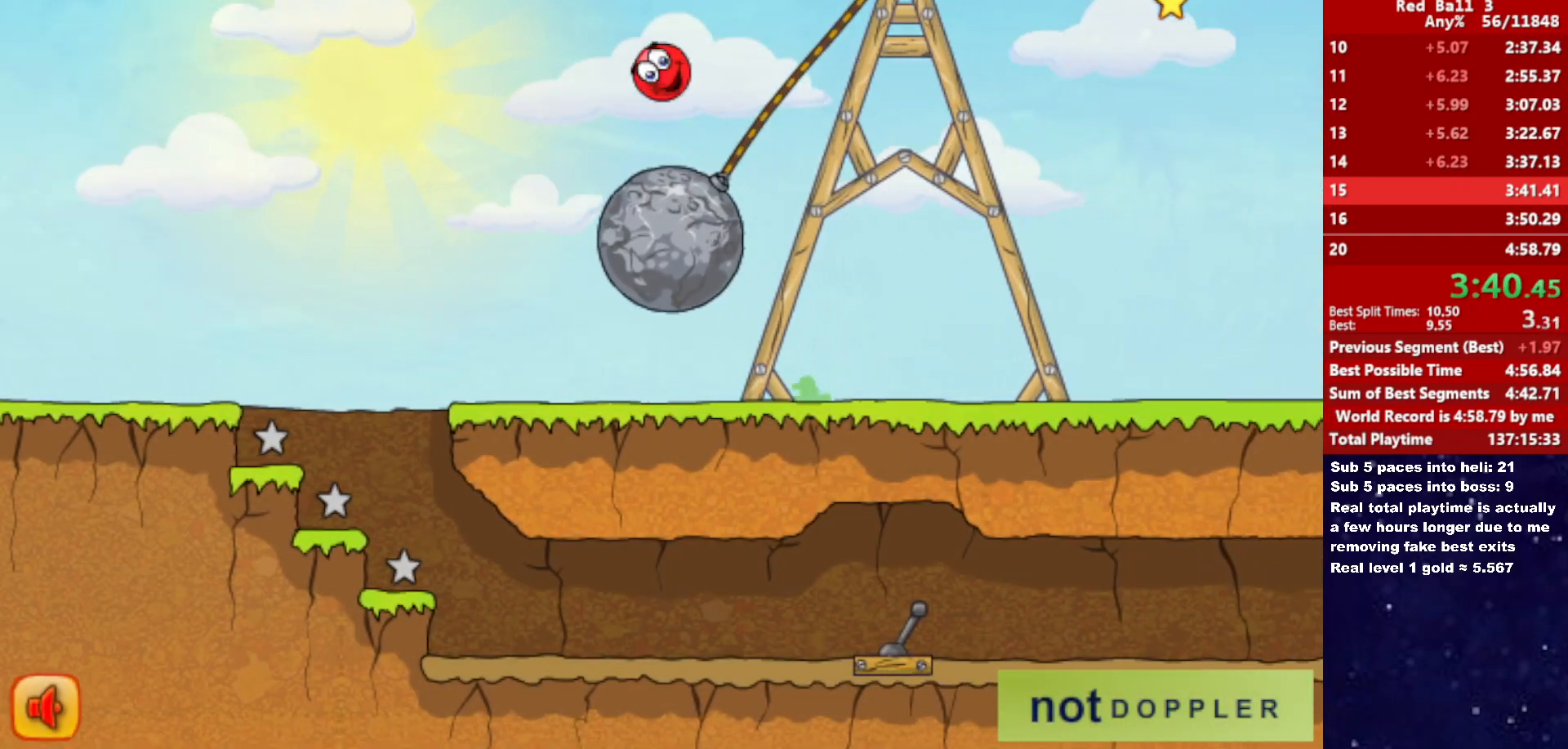
{"keys": [], "events": []}
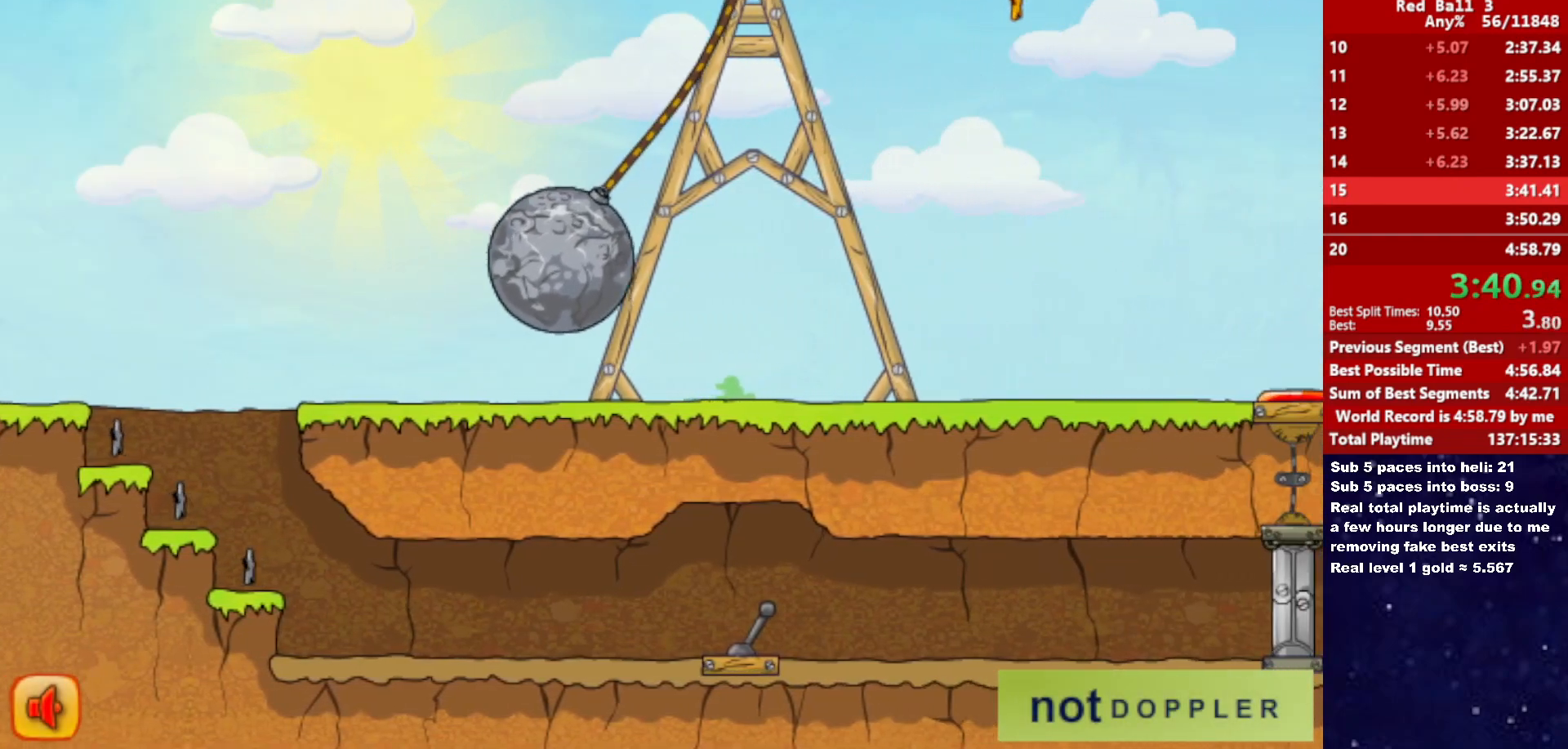
{"keys": [], "events": []}
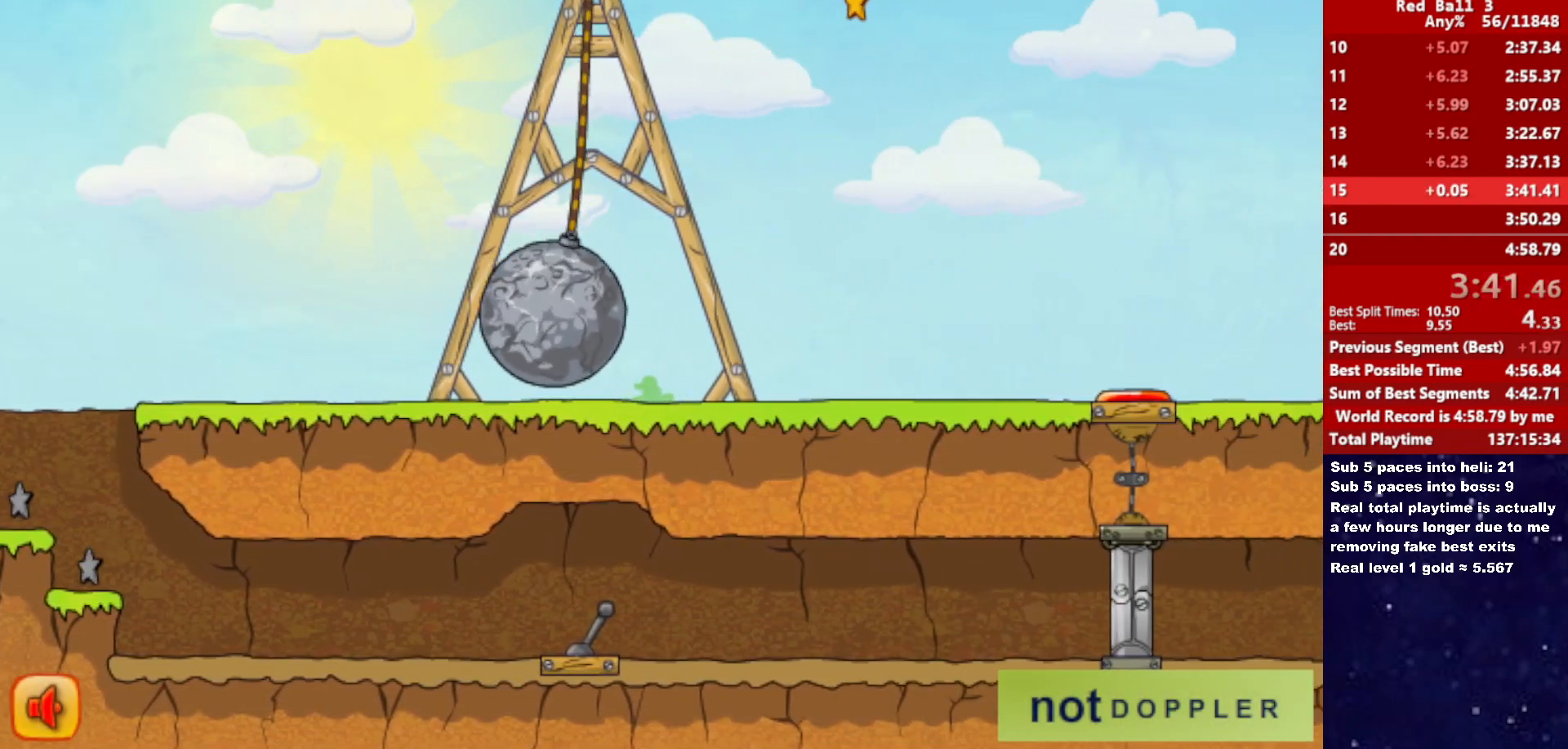
{"keys": [], "events": [[200, "left", "down"], [400, "left", "up"], [466, "left", "down"], [483, "left", "up"]]}
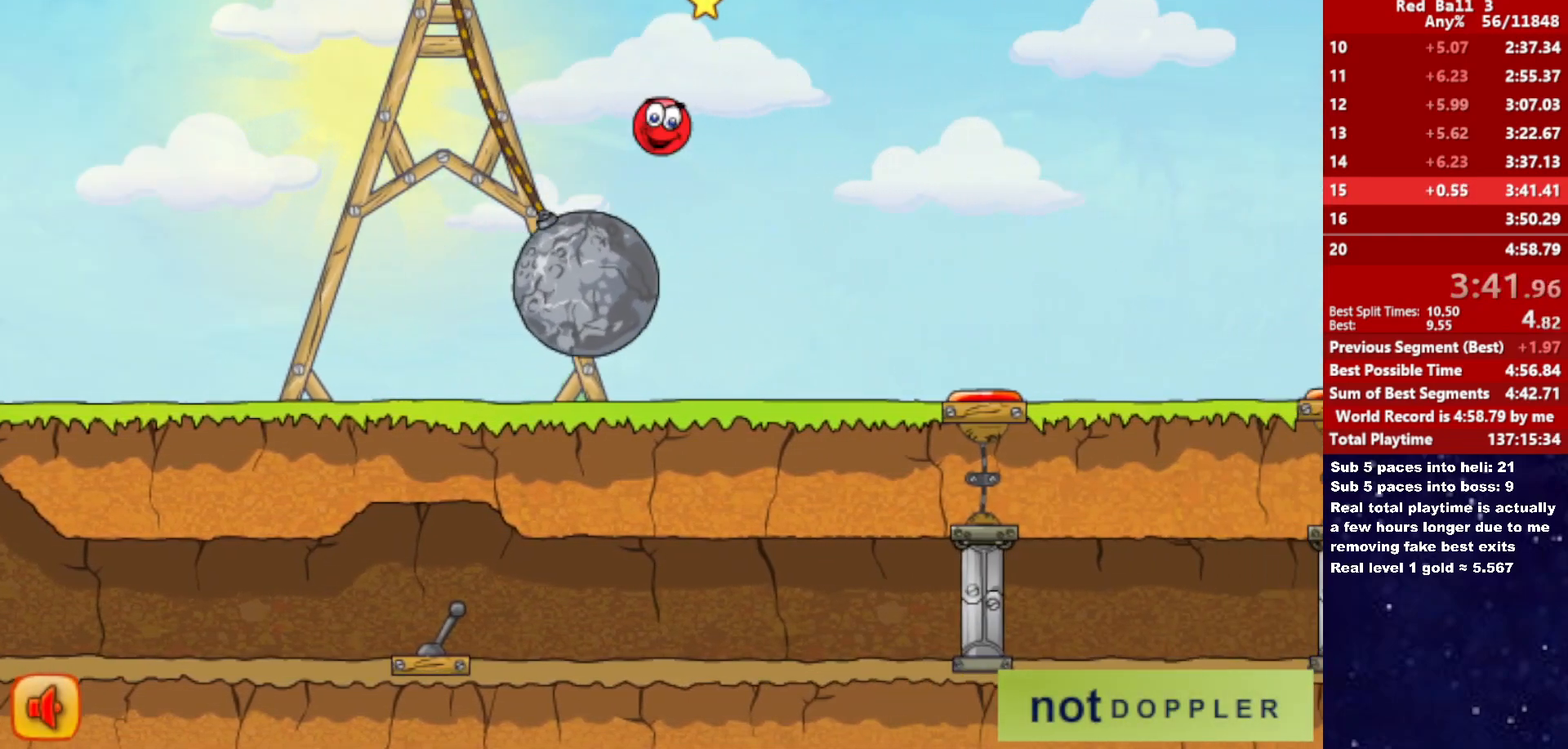
{"keys": ["right", "up"], "events": [[16, "right", "down"], [66, "up", "down"], [316, "up", "up"], [483, "up", "down"]]}
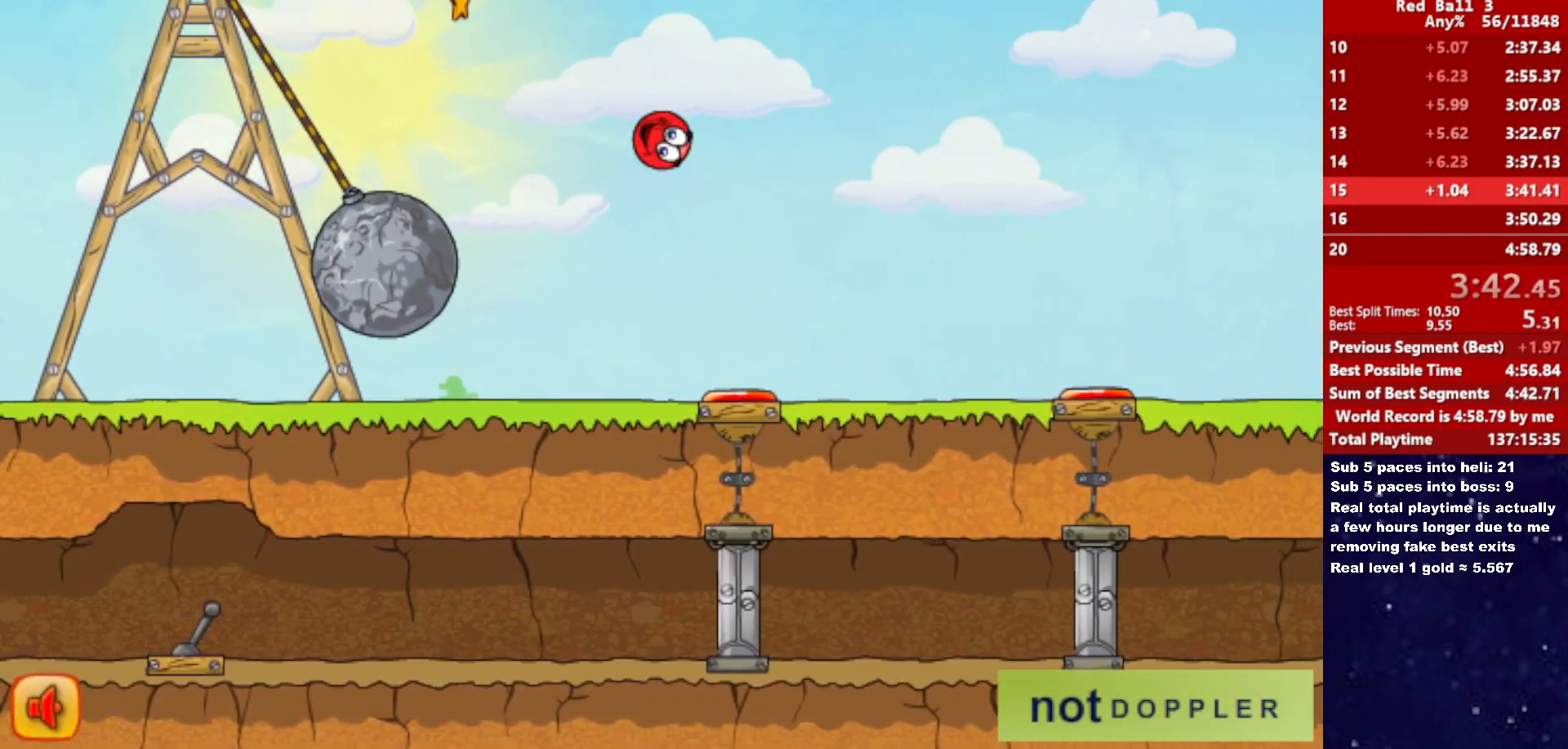
{"keys": ["right", "up"], "events": [[66, "up", "up"], [216, "up", "down"]]}
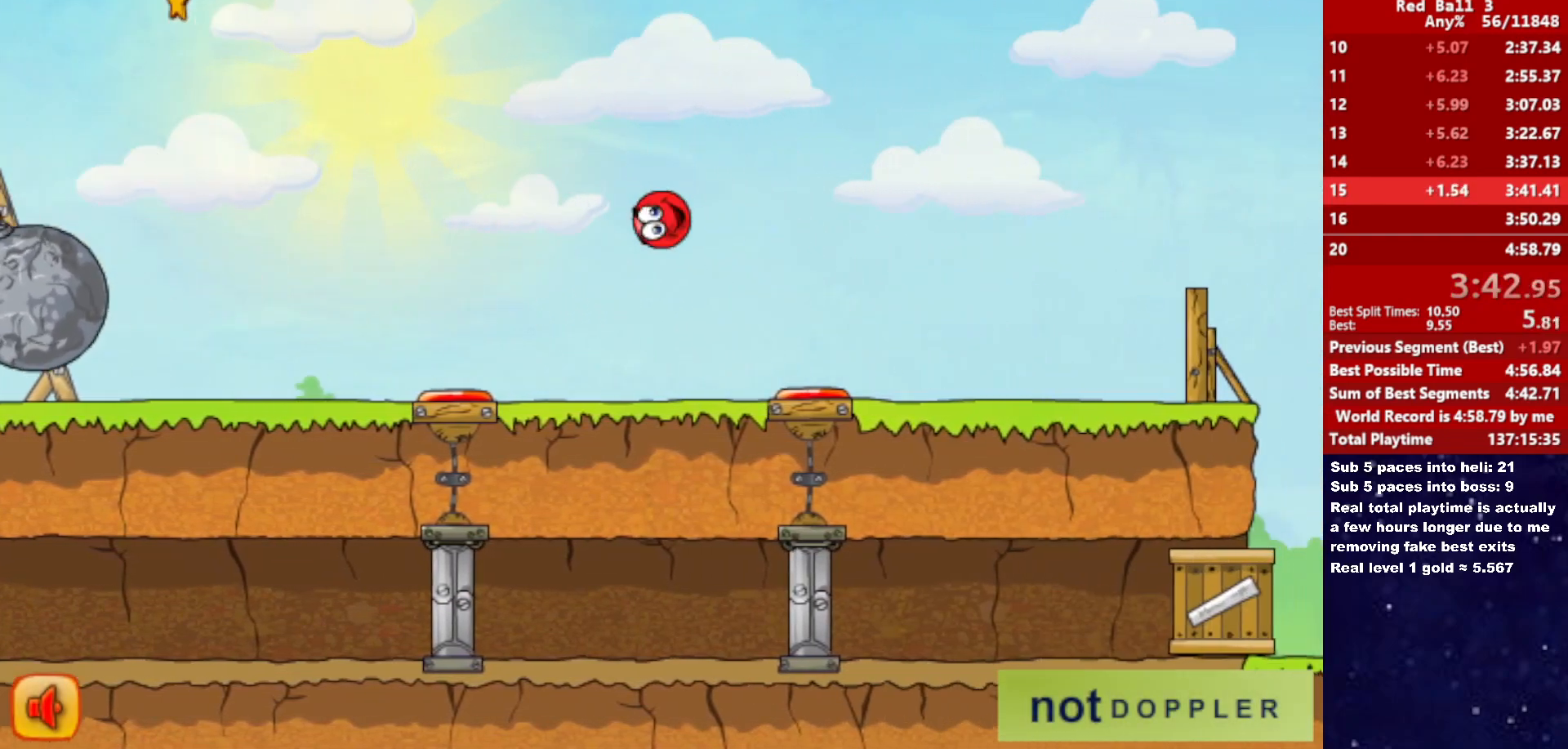
{"keys": ["right"], "events": [[350, "up", "up"]]}
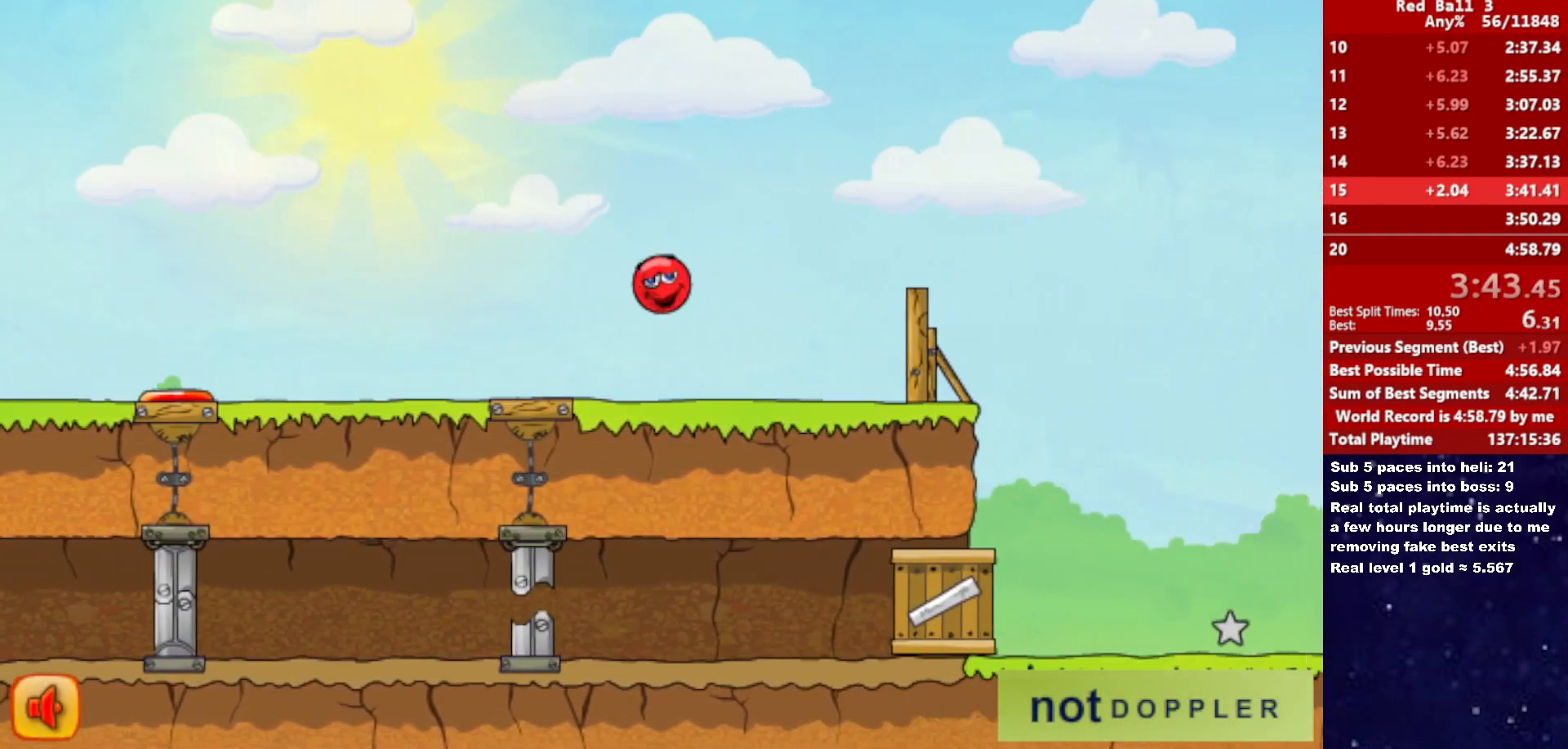
{"keys": ["right"], "events": []}
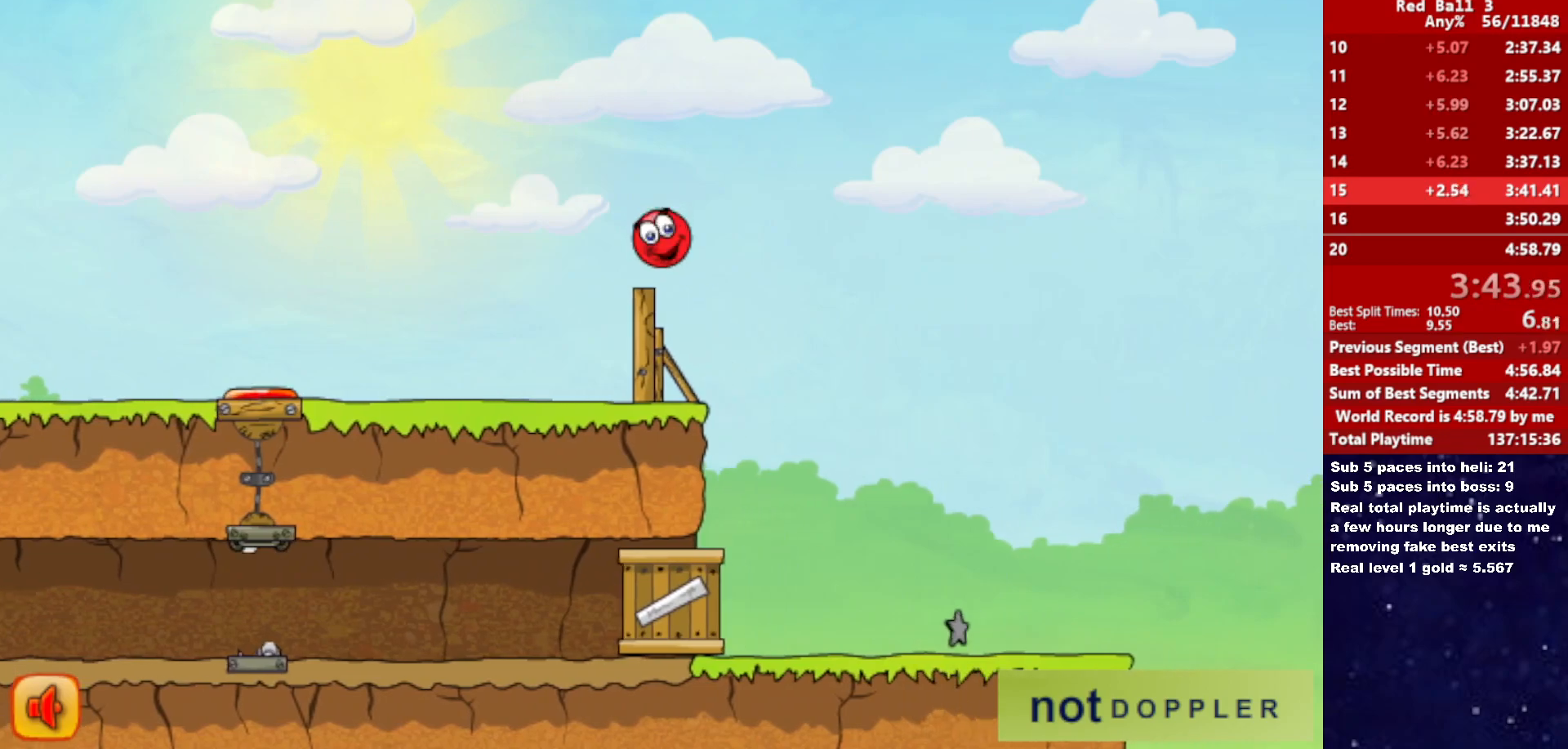
{"keys": ["right", "up"], "events": [[366, "up", "down"]]}
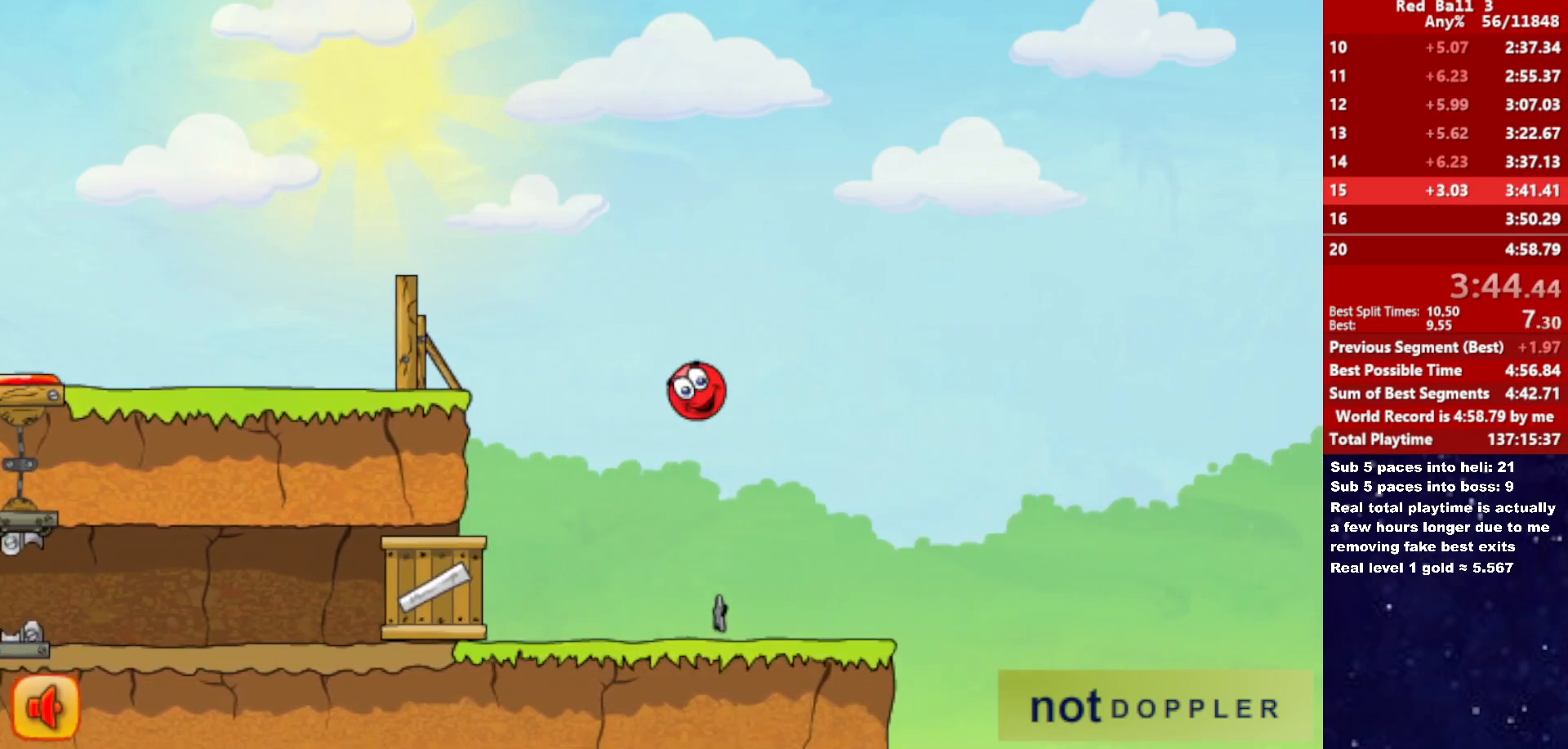
{"keys": ["right"], "events": [[366, "up", "up"]]}
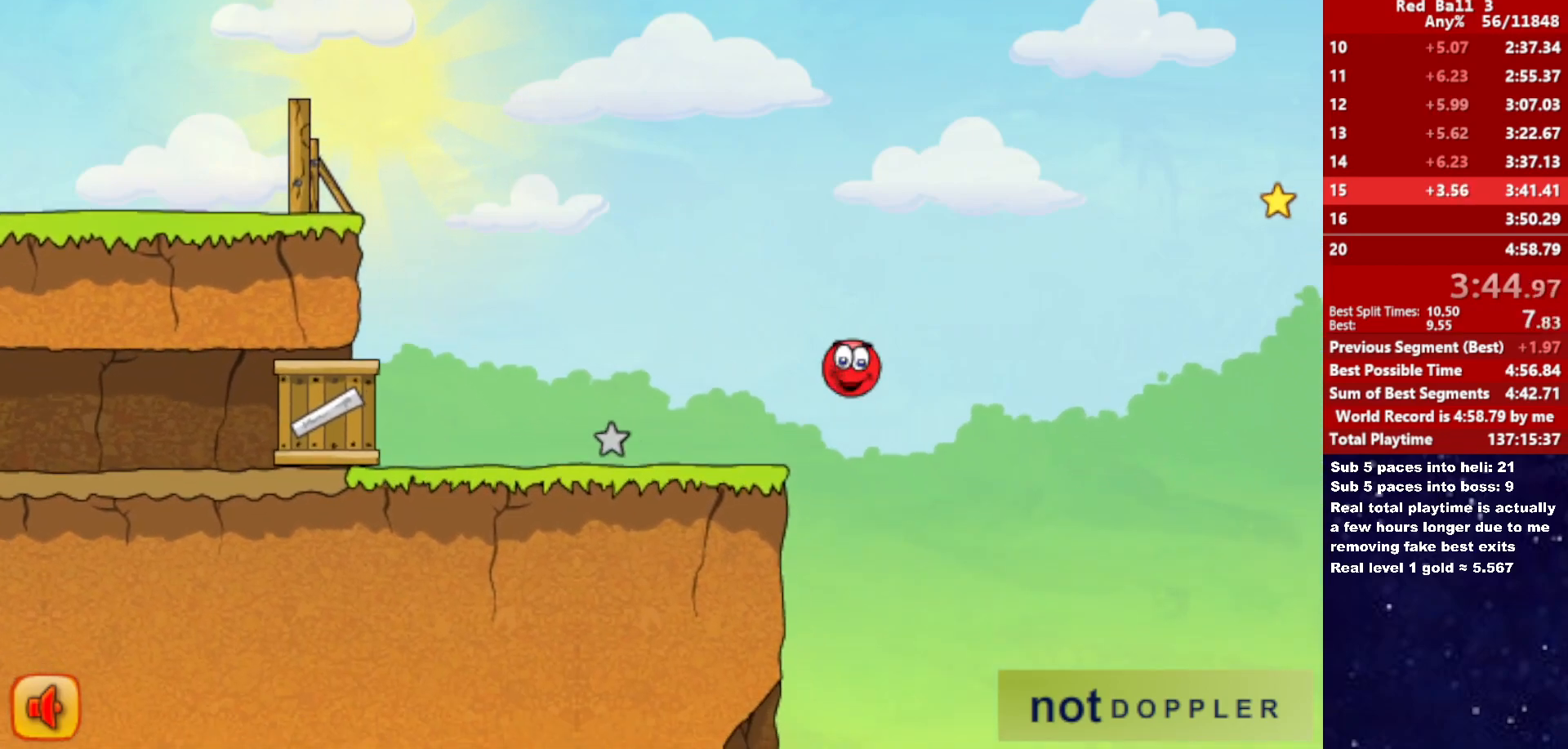
{"keys": ["right"], "events": []}
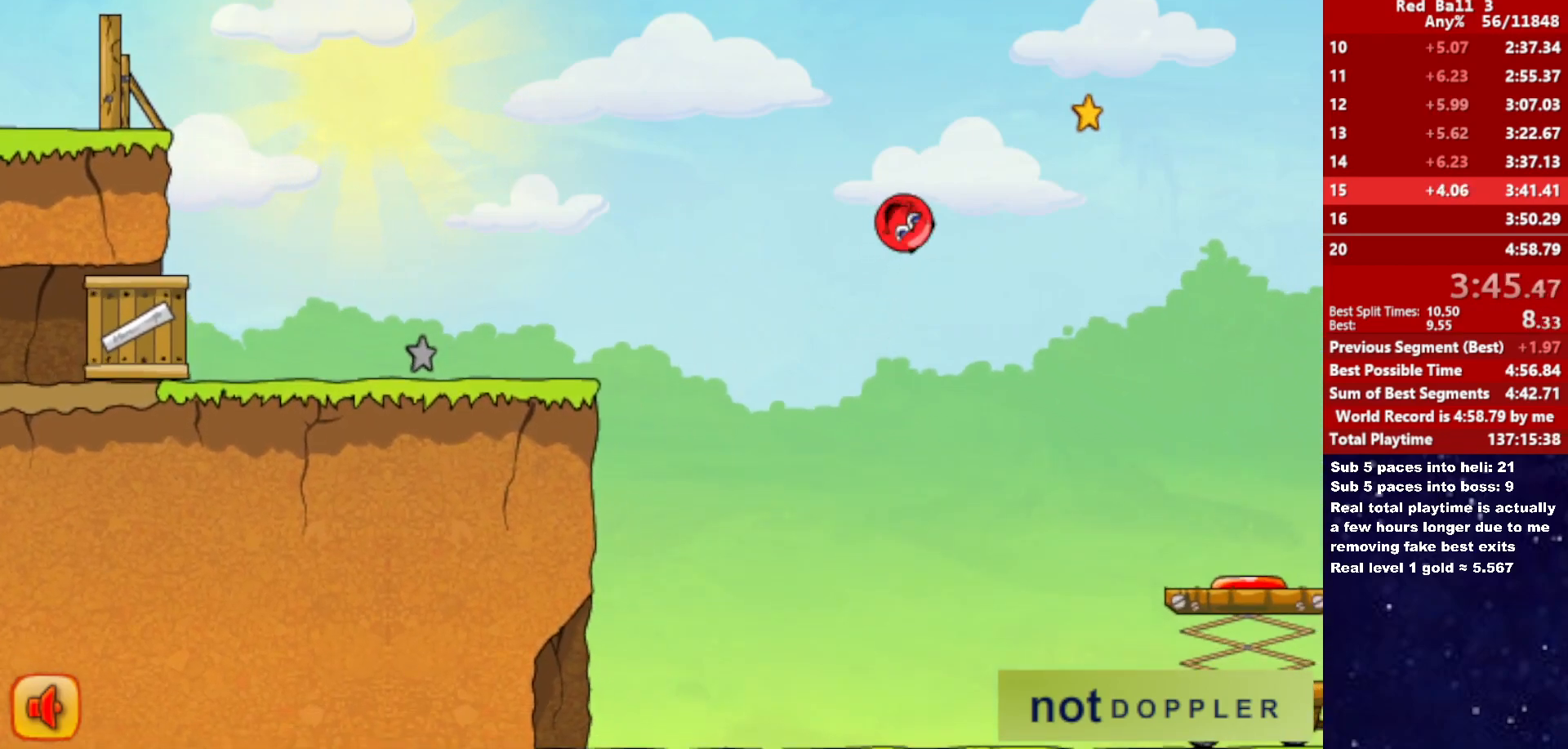
{"keys": ["right"], "events": [[116, "right", "up"], [150, "left", "down"], [300, "left", "up"], [483, "right", "down"]]}
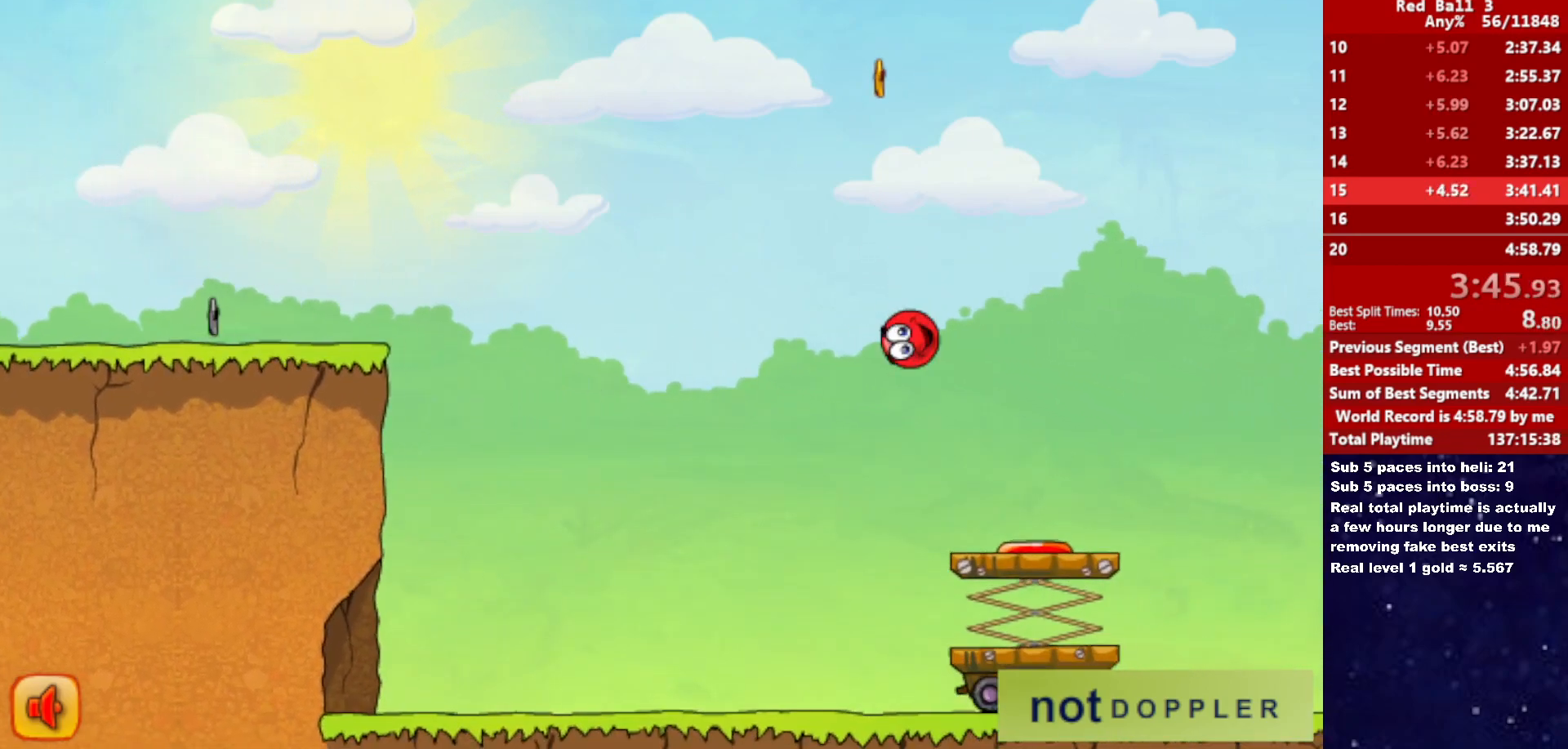
{"keys": ["left", "up"], "events": [[433, "up", "down"], [483, "right", "up"], [500, "left", "down"]]}
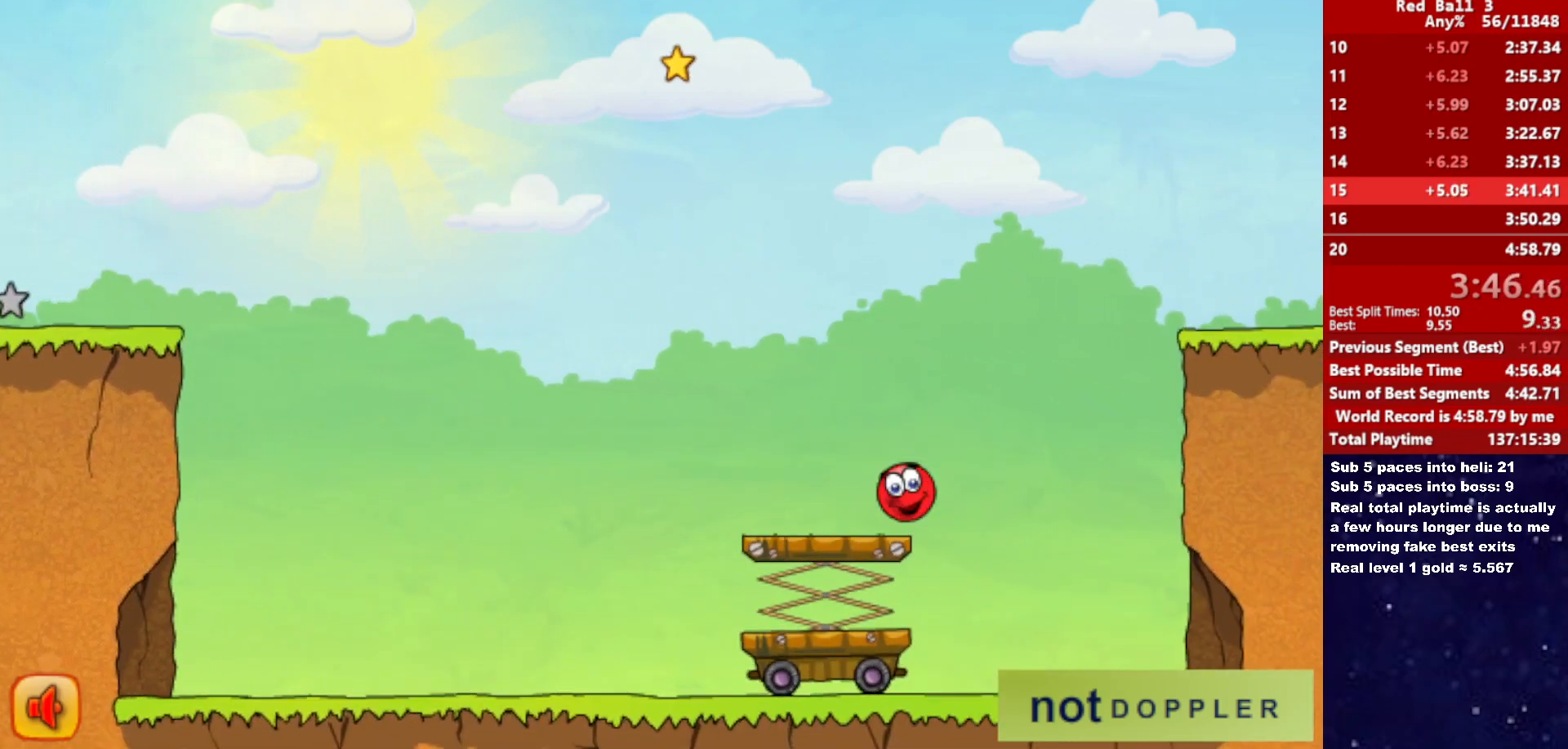
{"keys": ["right", "up"], "events": [[183, "left", "up"], [400, "right", "down"]]}
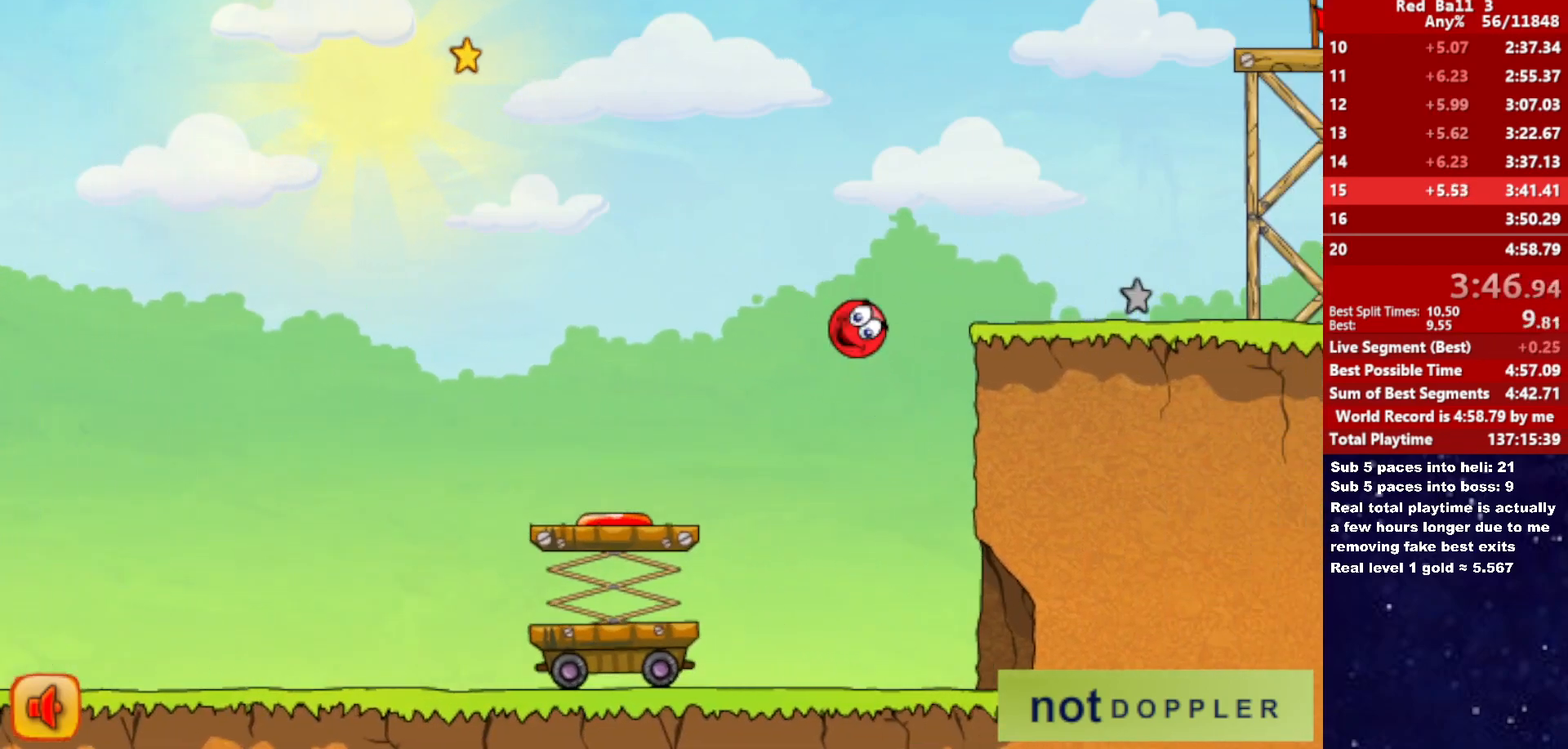
{"keys": ["right", "up"], "events": []}
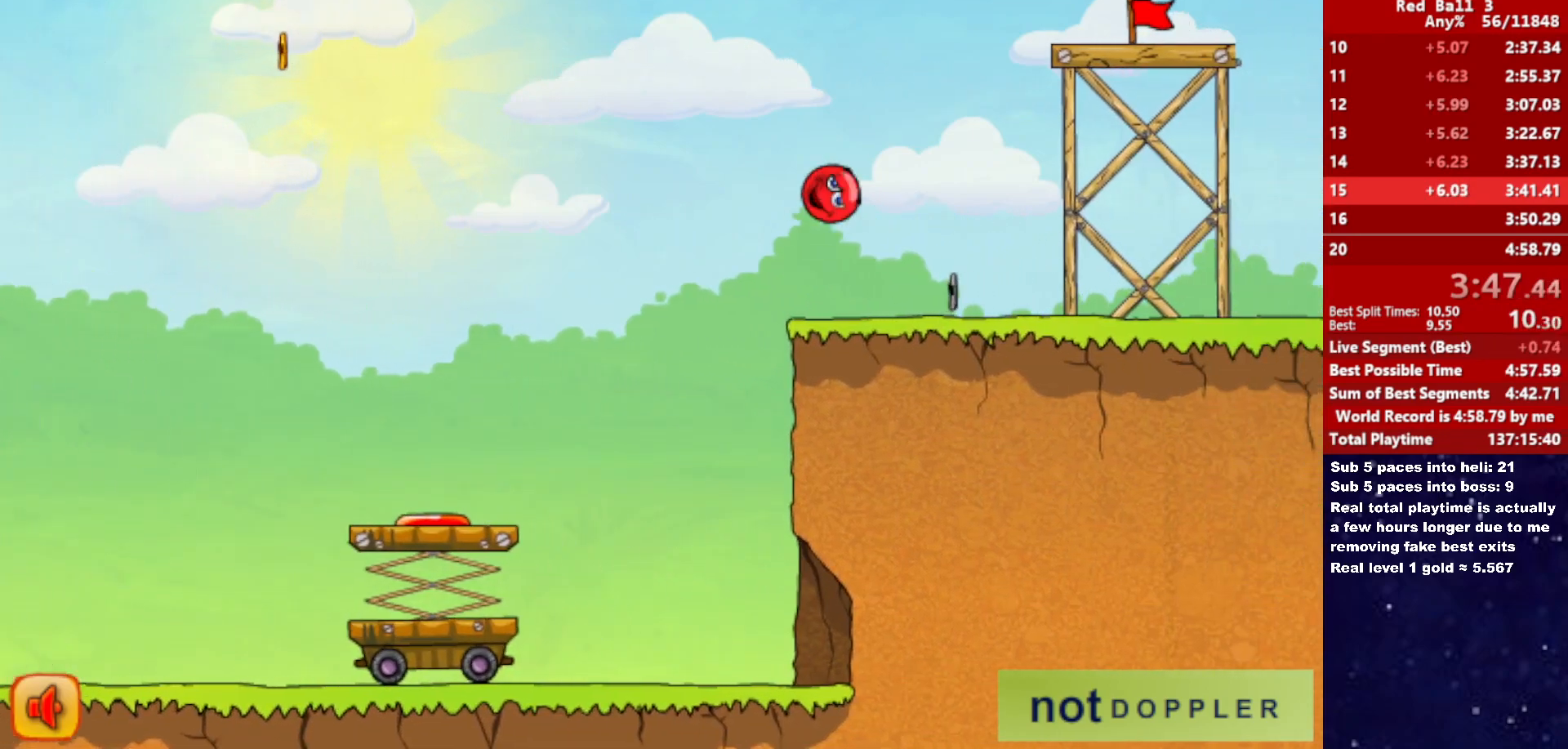
{"keys": ["right"], "events": [[483, "up", "up"]]}
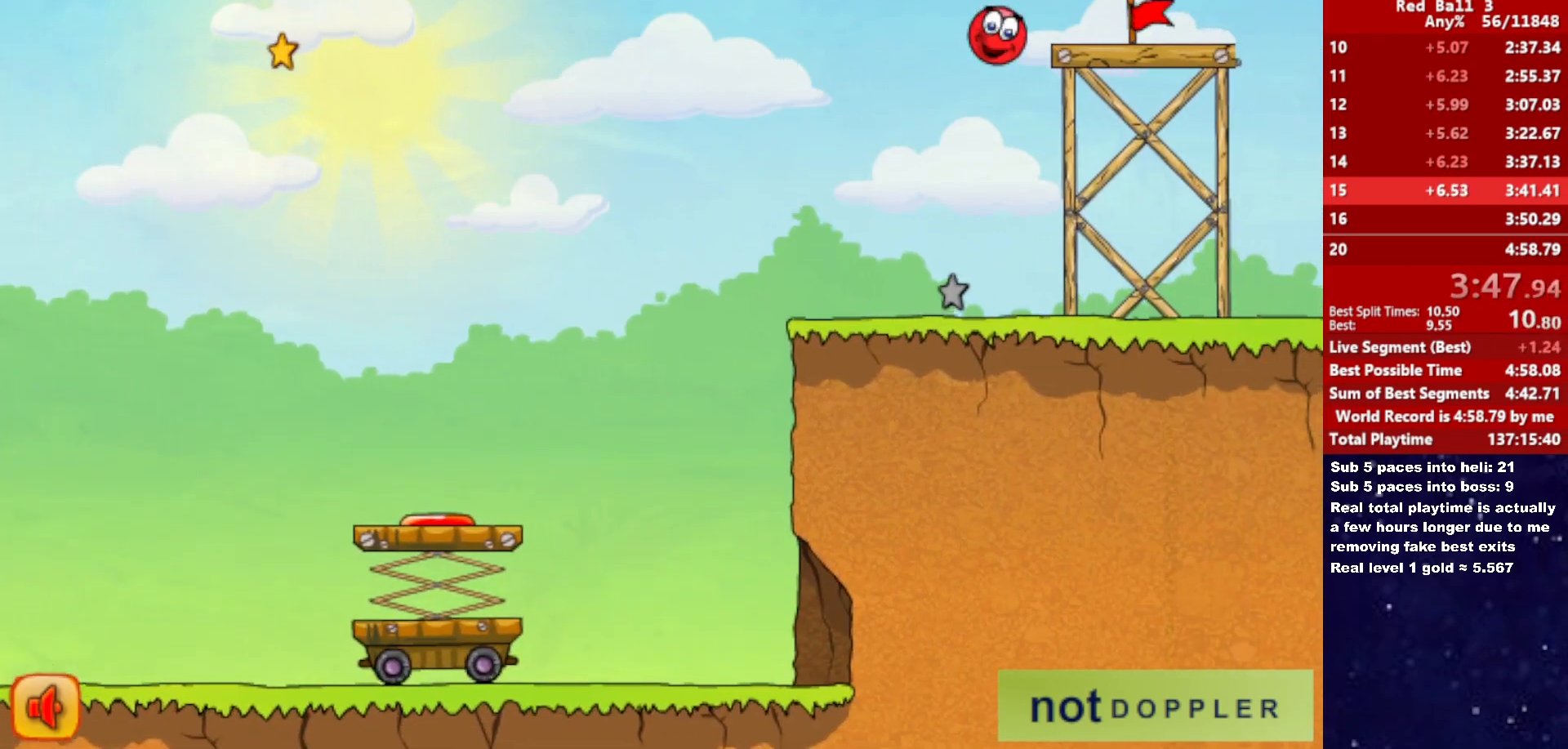
{"keys": ["right"], "events": []}
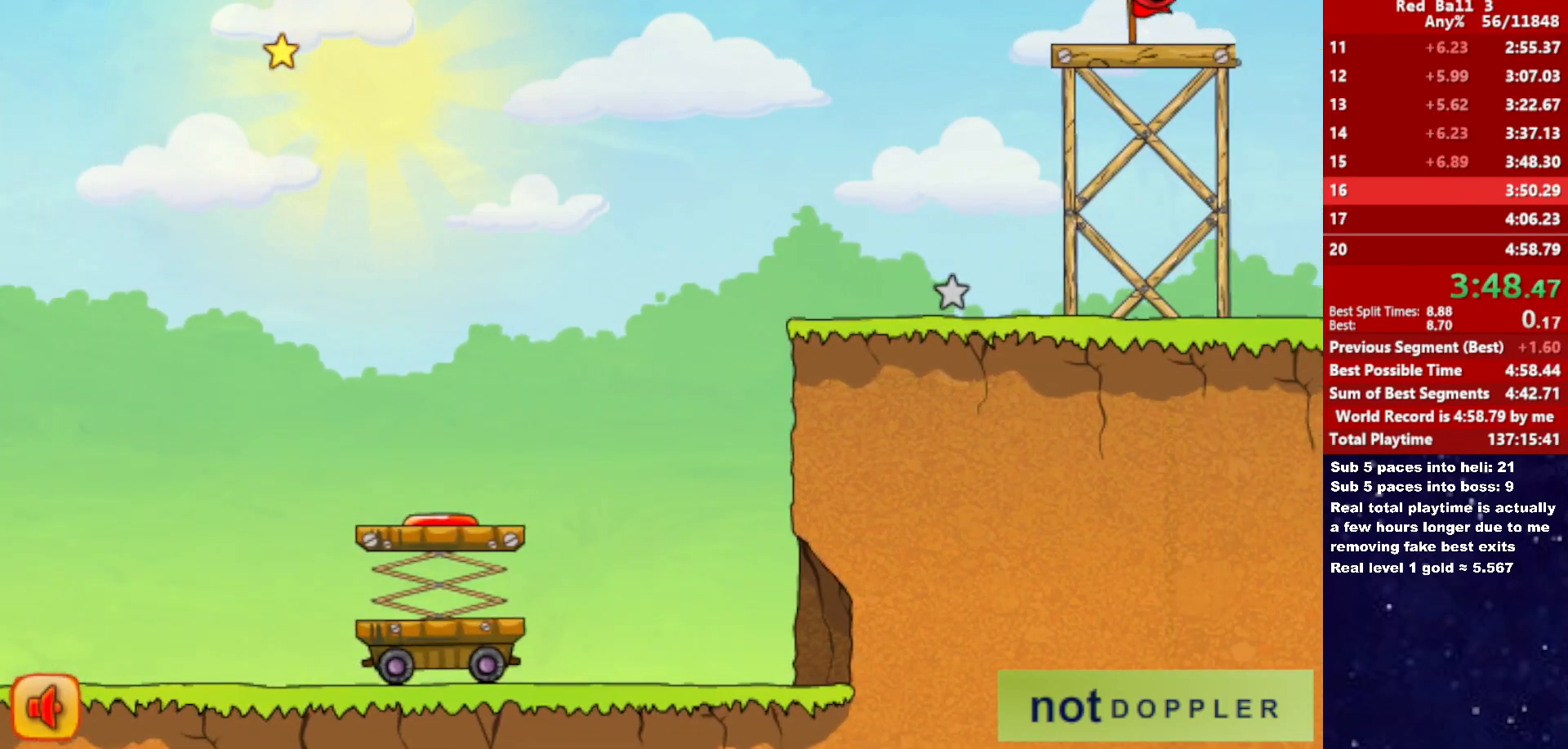
{"keys": [], "events": [[150, "right", "up"]]}
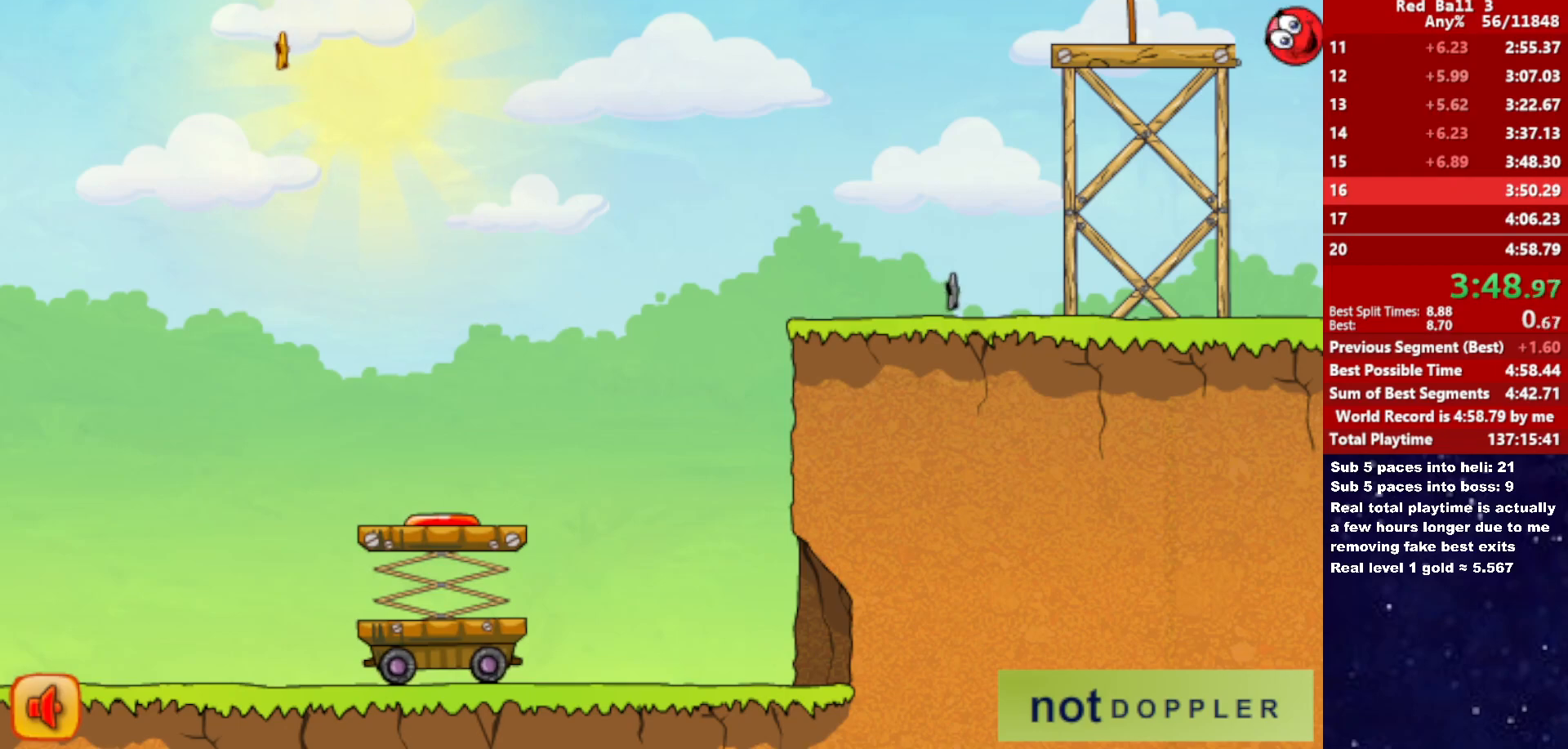
{"keys": [], "events": []}
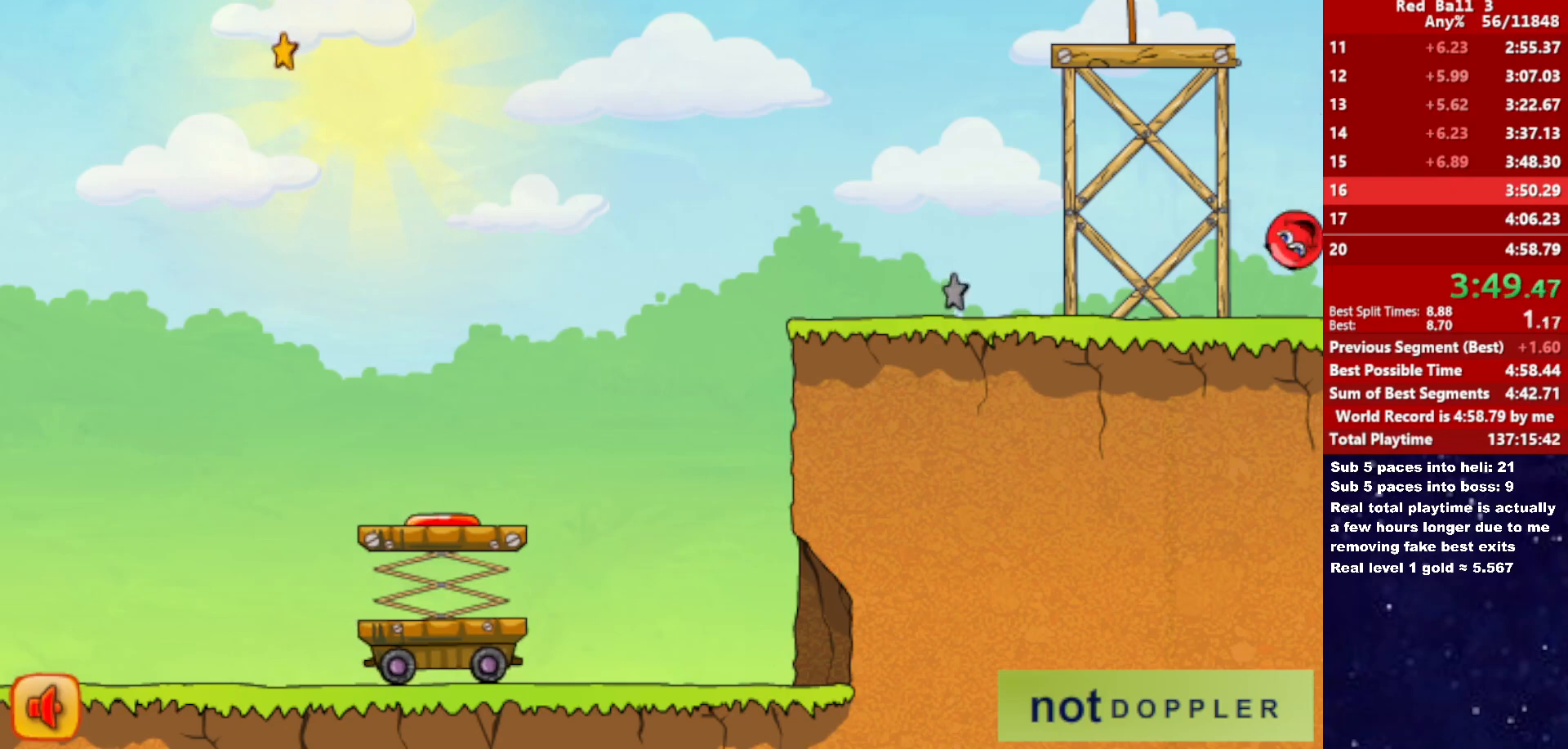
{"keys": [], "events": []}
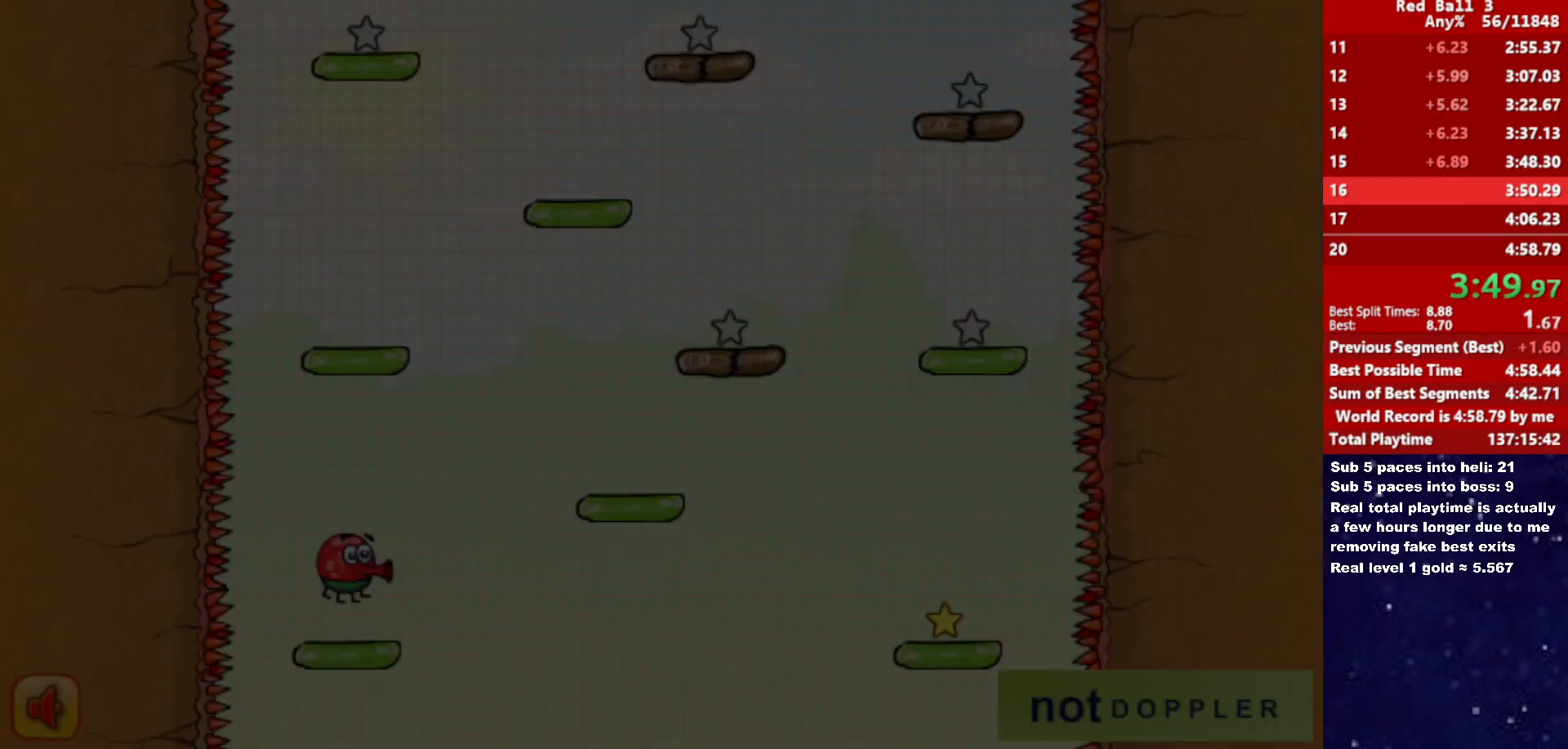
{"keys": [], "events": [[216, "p", "down"], [266, "p", "up"]]}
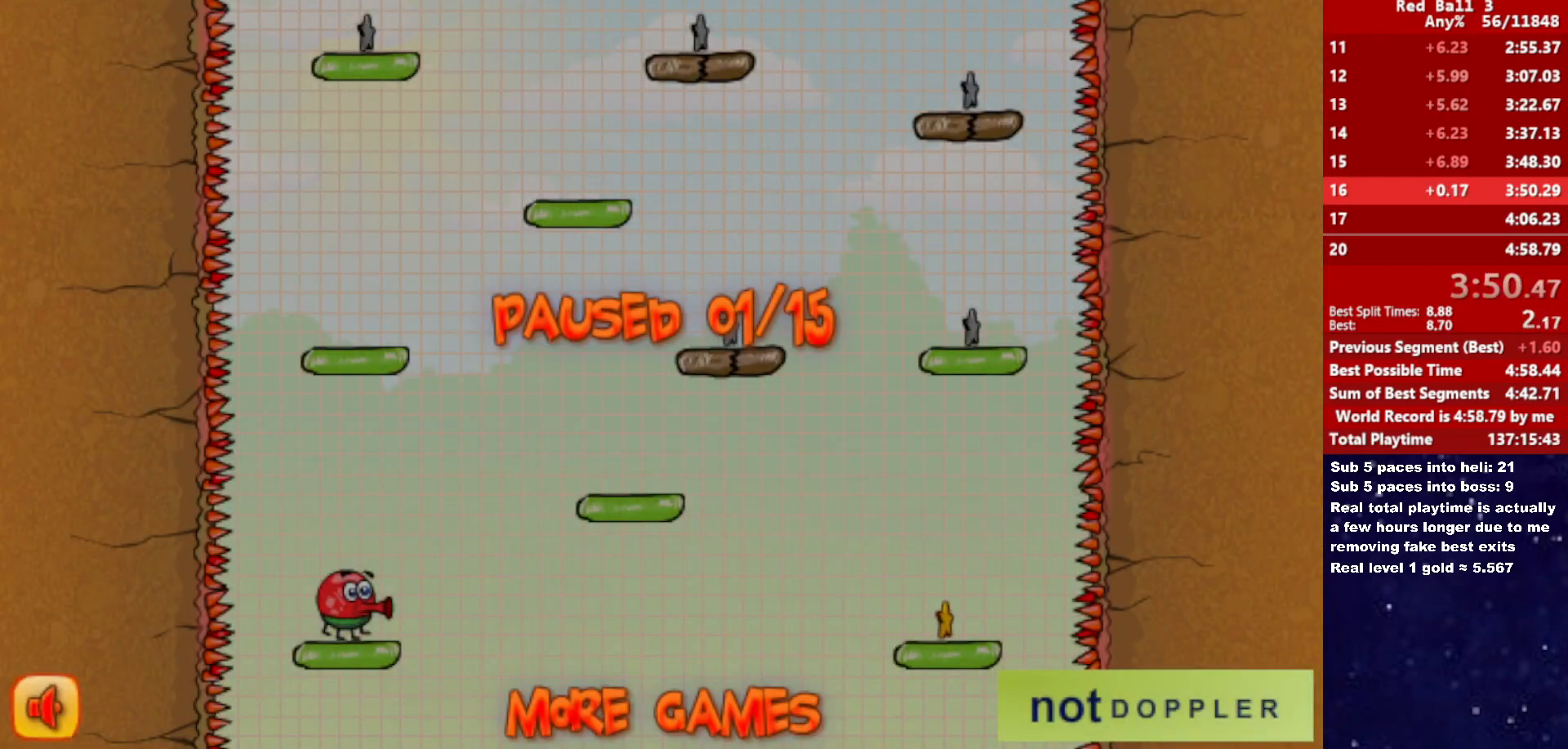
{"keys": [], "events": [[16, "p", "down"], [66, "p", "up"], [66, "r", "down"], [133, "r", "up"], [433, "p", "down"], [466, "p", "up"]]}
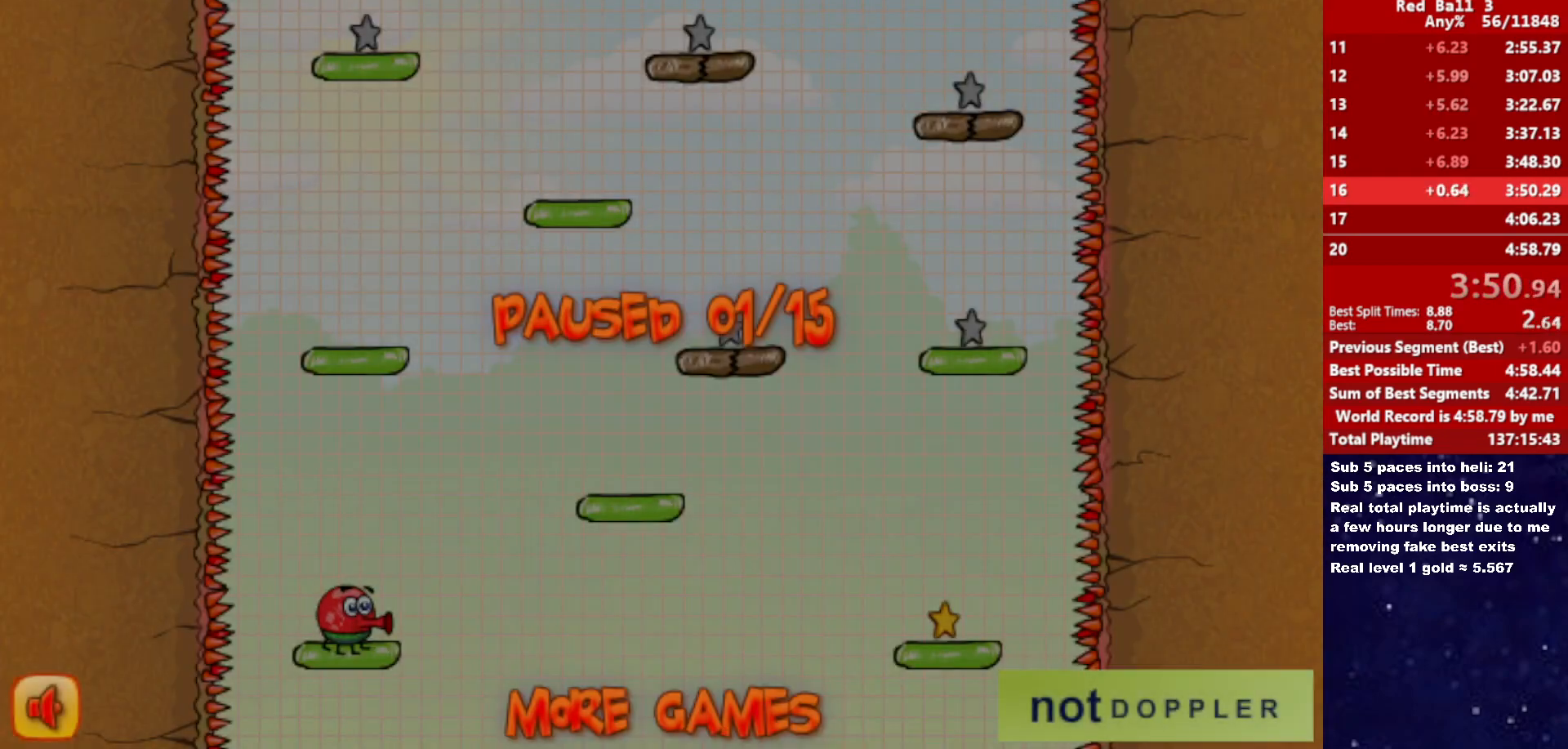
{"keys": [], "events": [[466, "p", "down"], [500, "p", "up"]]}
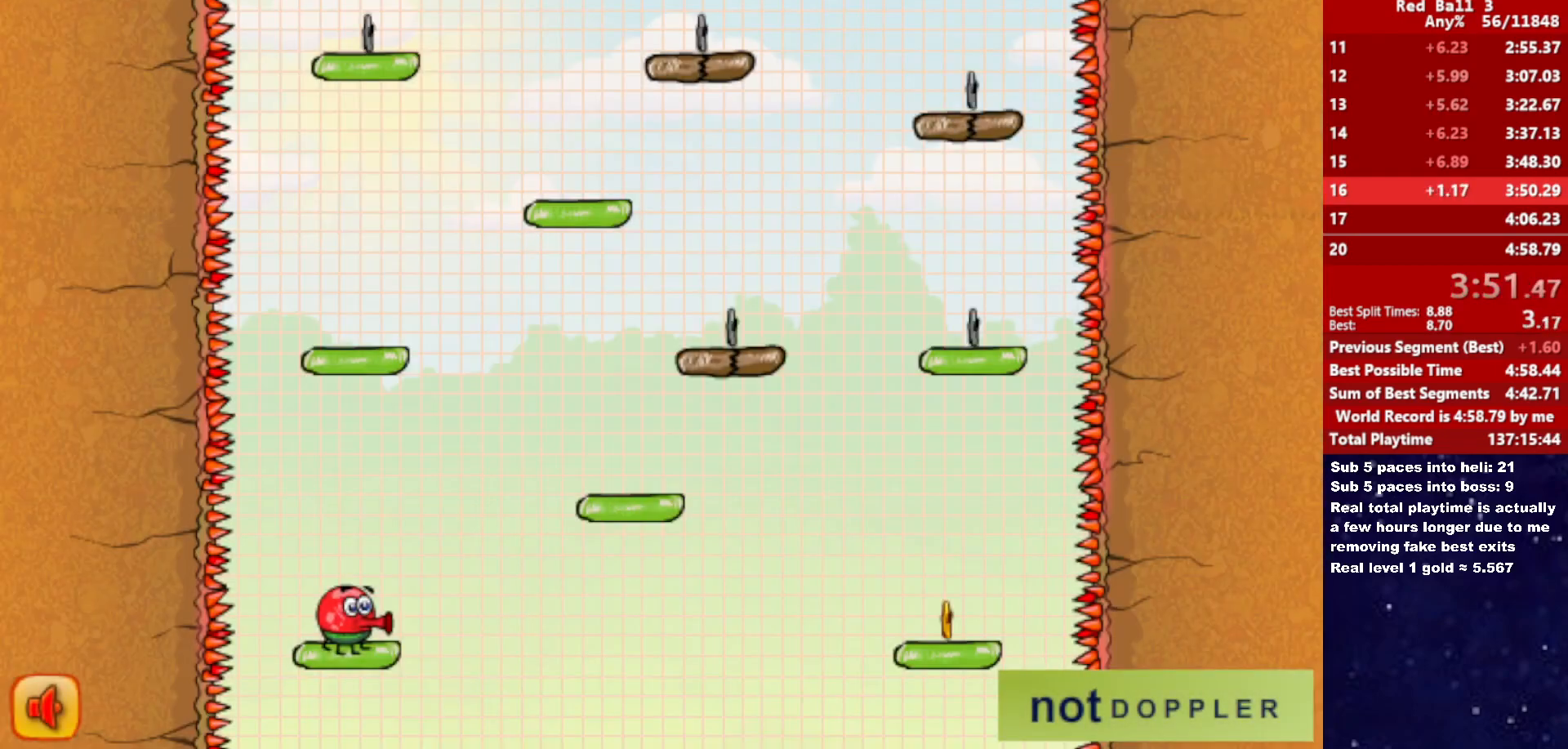
{"keys": [], "events": []}
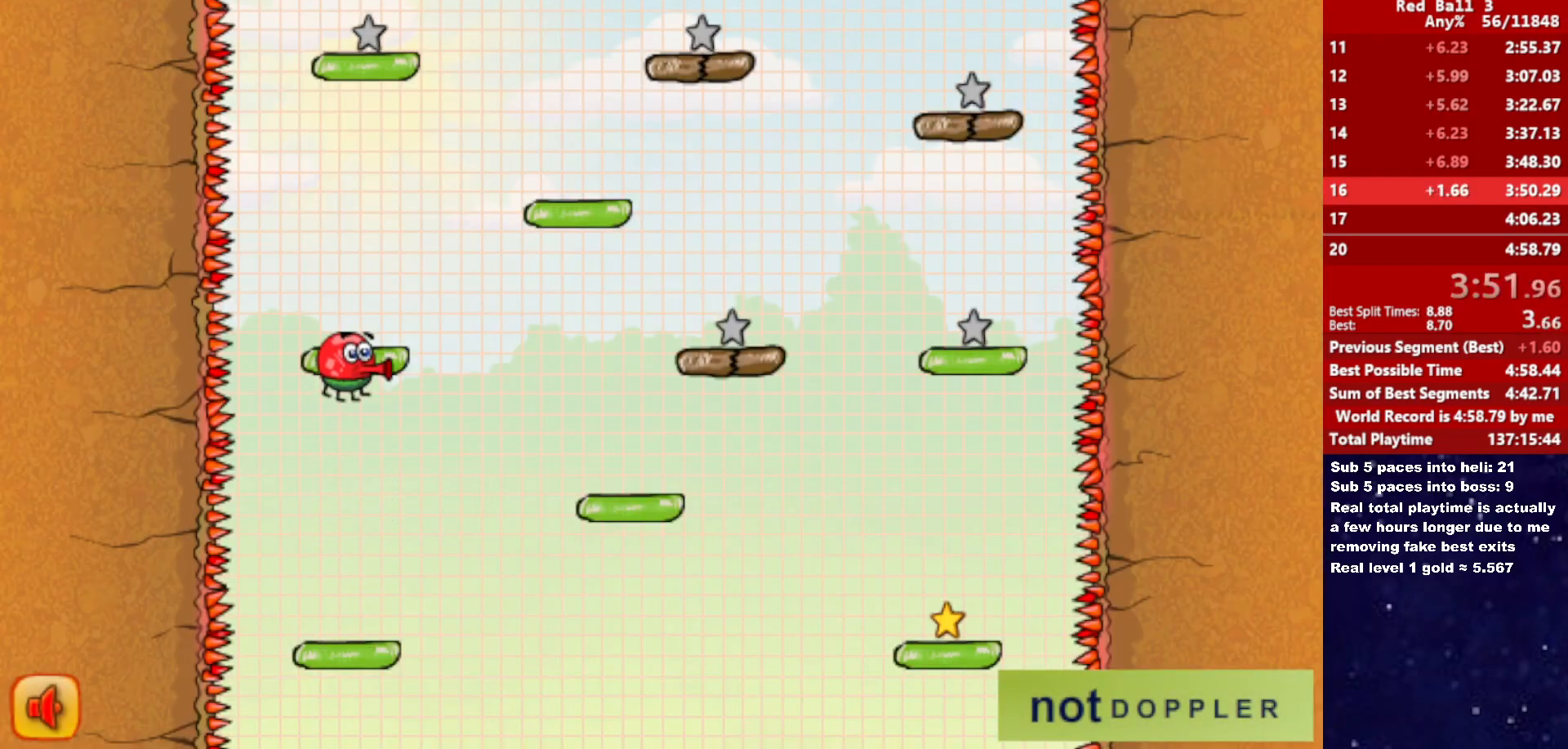
{"keys": [], "events": []}
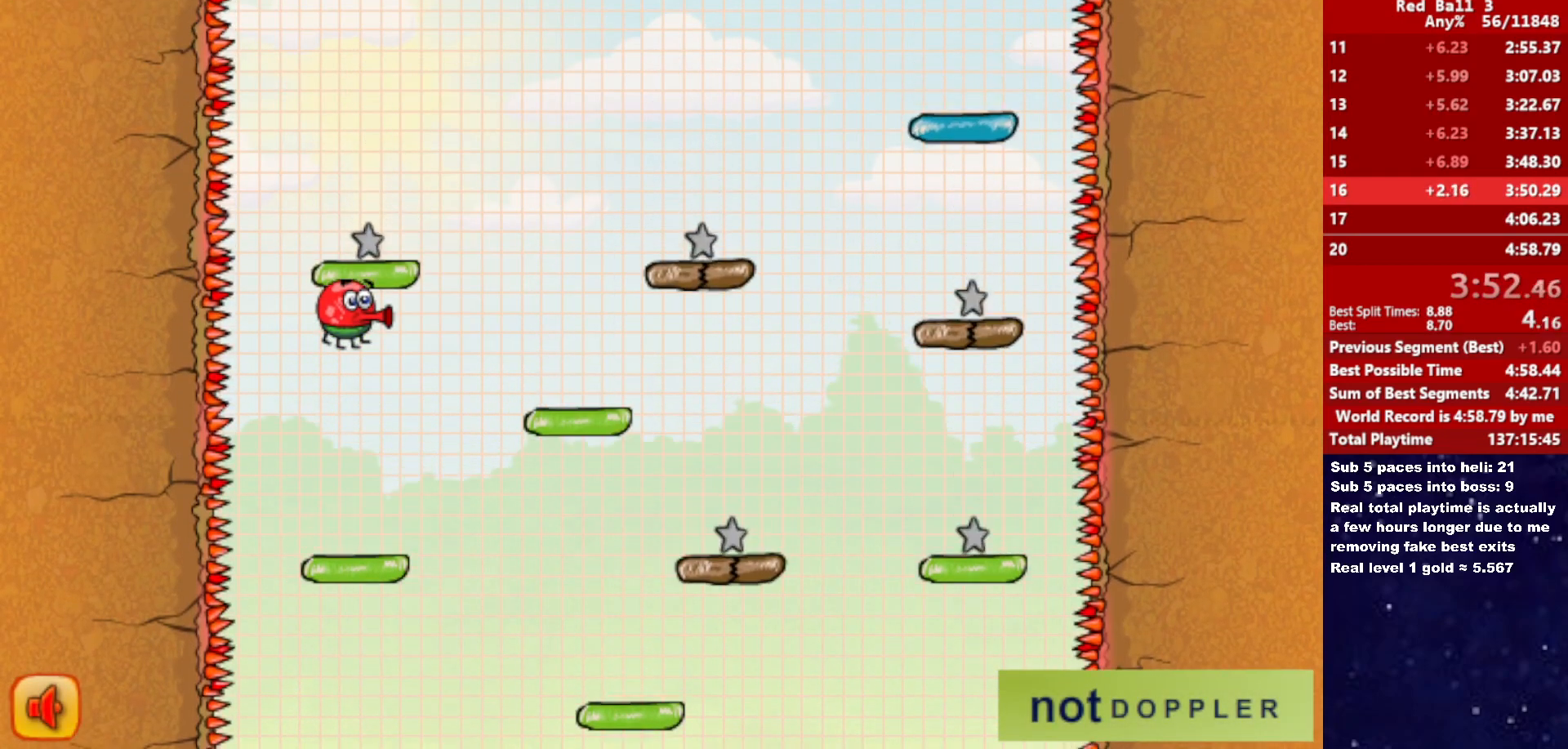
{"keys": ["right"], "events": [[200, "right", "down"]]}